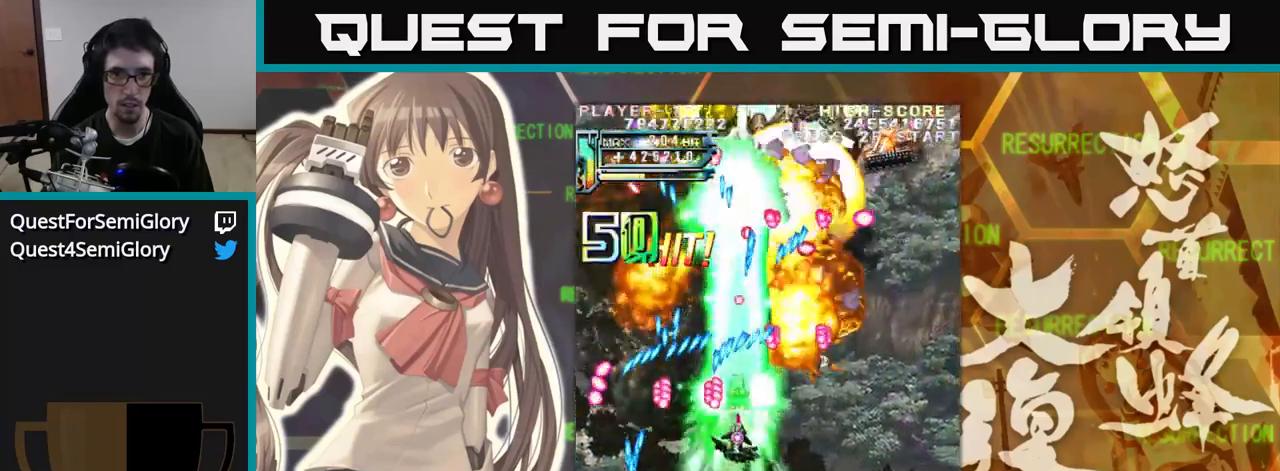
Gameplay with a controller (arcade stick); each line is a JSON object with the inputs held at the frame after it. "events" lists button and stick changes between this image and that frame as [ms after this image, input, new state], when the widget could be followed in between. Not read: L3 R3.
{"buttons": [], "left_stick": "down-right", "events": [[150, "left_stick", "down"], [366, "left_stick", "right"], [500, "left_stick", "down-right"]]}
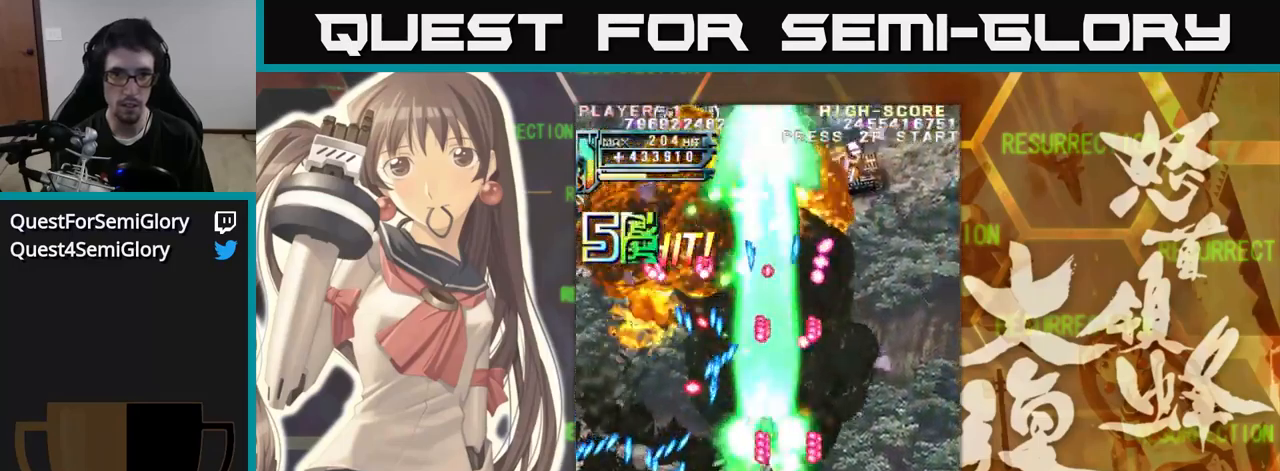
{"buttons": [], "left_stick": "right", "events": [[16, "left_stick", "down"], [166, "left_stick", "right"], [266, "left_stick", "center"], [316, "left_stick", "up"], [383, "left_stick", "right"]]}
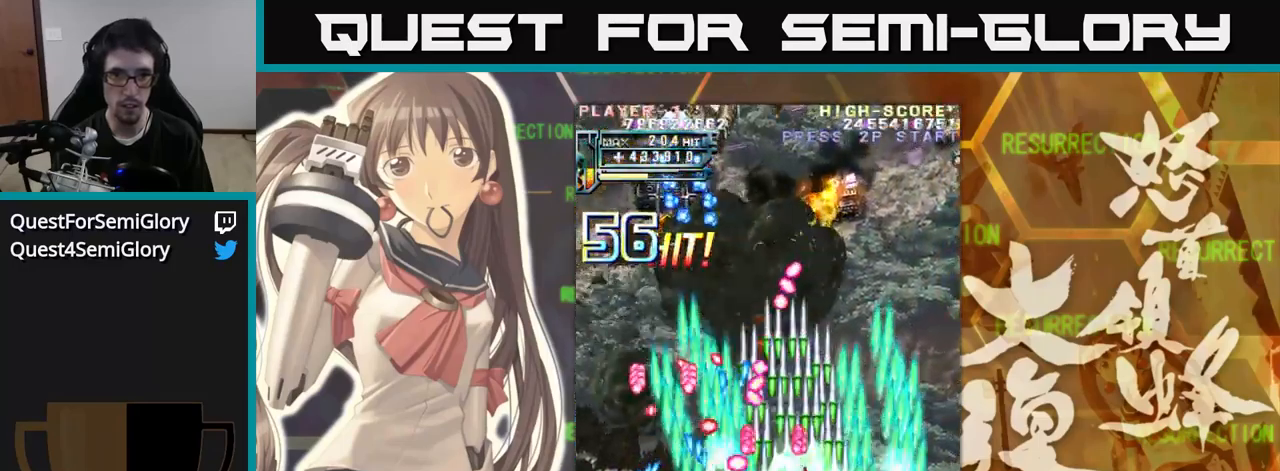
{"buttons": [], "left_stick": "up", "events": [[200, "left_stick", "up"]]}
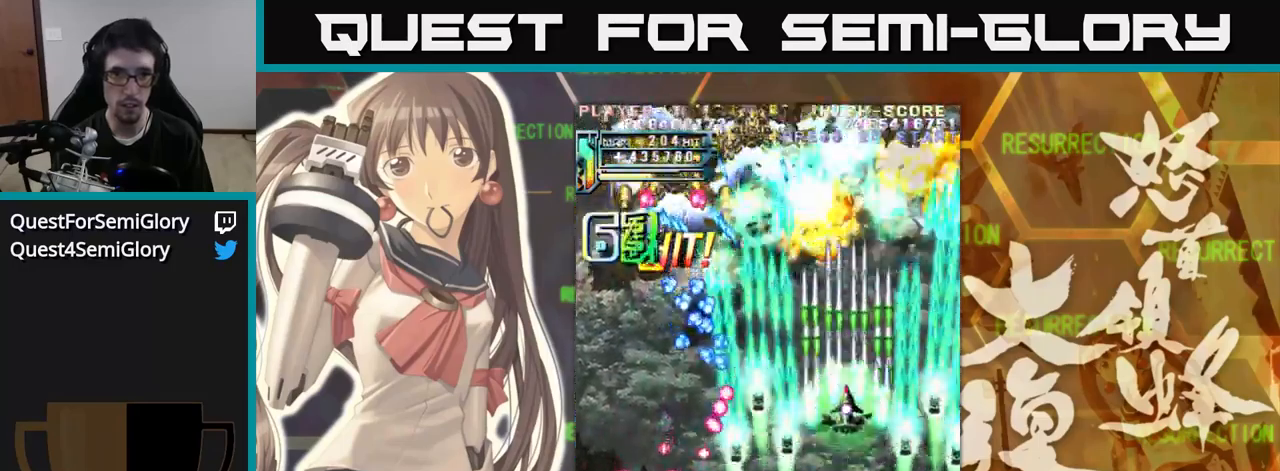
{"buttons": [], "left_stick": "left", "events": [[150, "left_stick", "down-left"], [250, "left_stick", "left"]]}
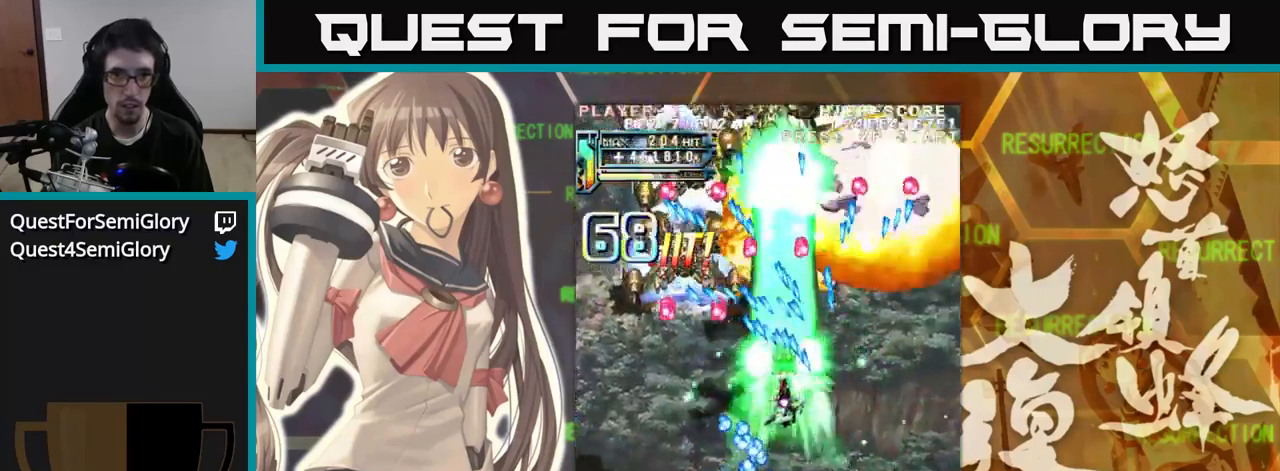
{"buttons": [], "left_stick": "down-left", "events": [[16, "left_stick", "down-left"]]}
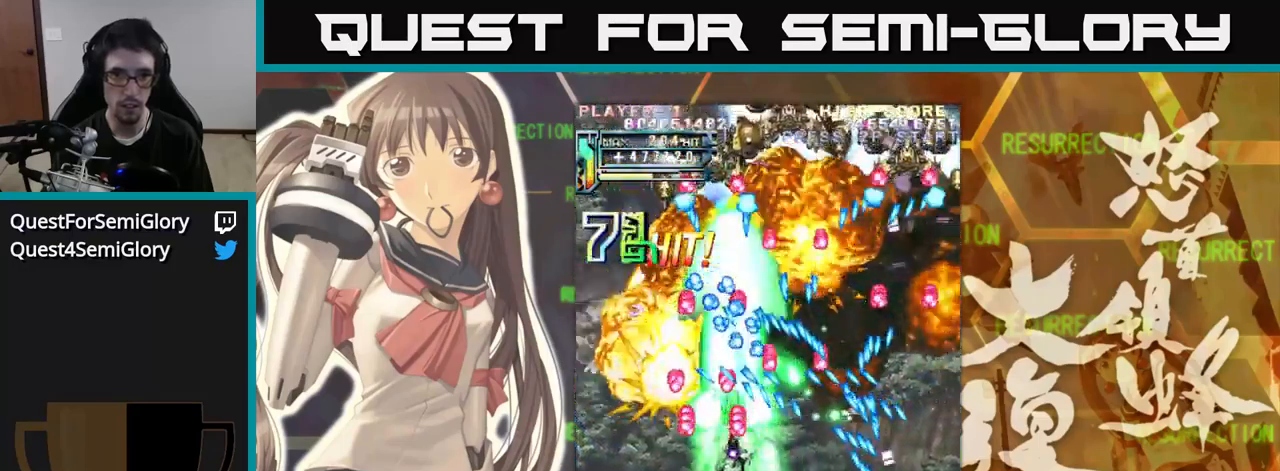
{"buttons": [], "left_stick": "down-right", "events": [[16, "left_stick", "left"], [316, "left_stick", "center"], [400, "left_stick", "down"], [450, "left_stick", "down-right"]]}
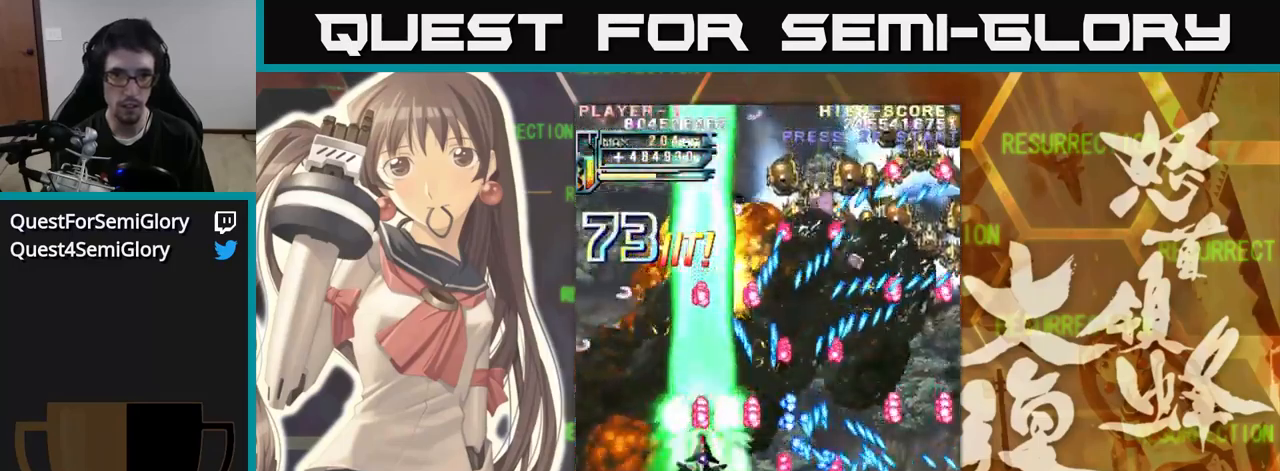
{"buttons": [], "left_stick": "up-left", "events": [[200, "left_stick", "up"], [283, "left_stick", "left"], [483, "left_stick", "up-left"]]}
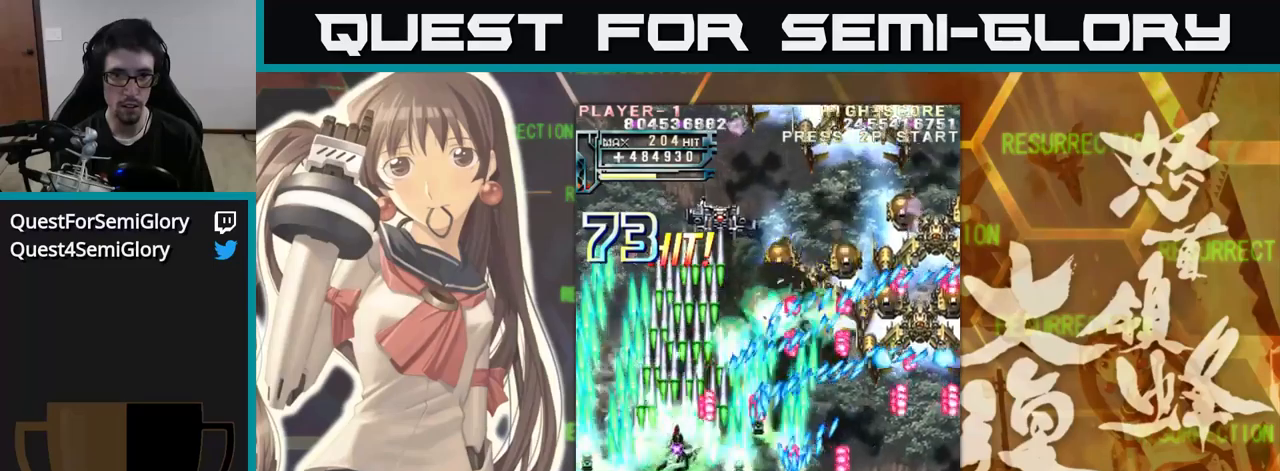
{"buttons": [], "left_stick": "up-right", "events": [[117, "left_stick", "up"], [283, "left_stick", "up-right"]]}
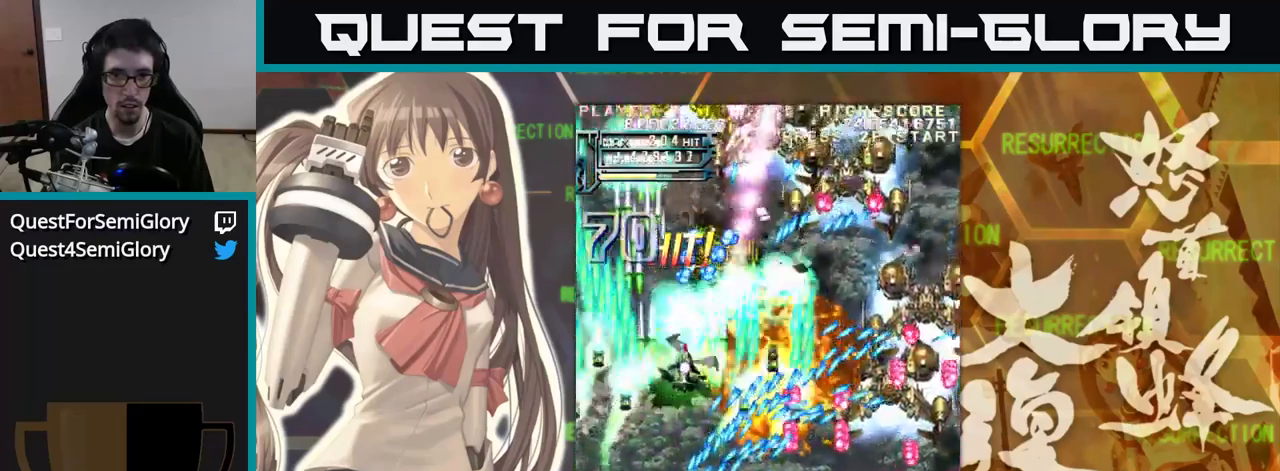
{"buttons": [], "left_stick": "up-right", "events": [[17, "left_stick", "right"], [267, "left_stick", "up"], [333, "left_stick", "right"], [467, "left_stick", "up-right"]]}
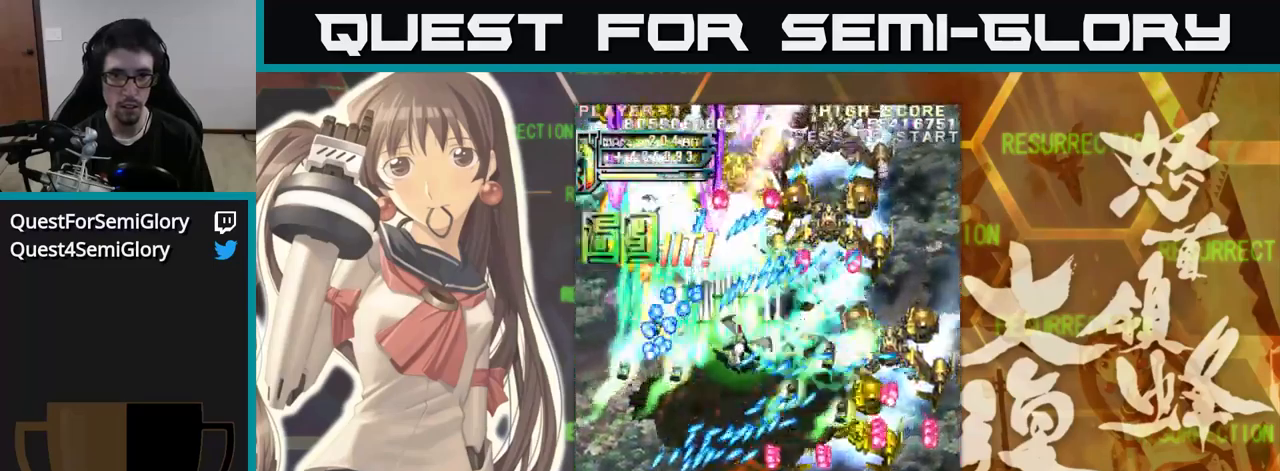
{"buttons": [], "left_stick": "right", "events": [[83, "left_stick", "right"]]}
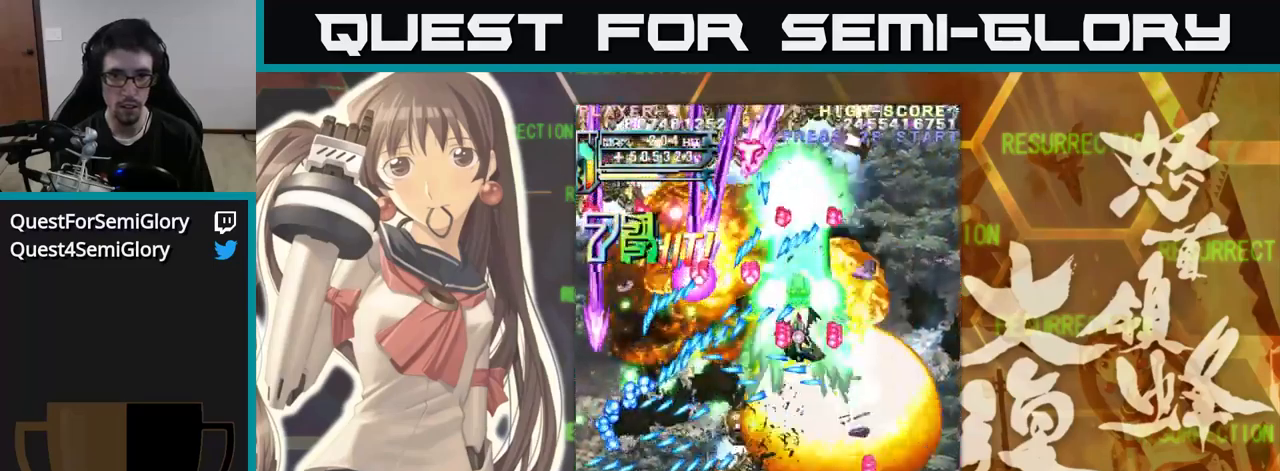
{"buttons": [], "left_stick": "down-left", "events": [[433, "left_stick", "down"], [500, "left_stick", "down-left"]]}
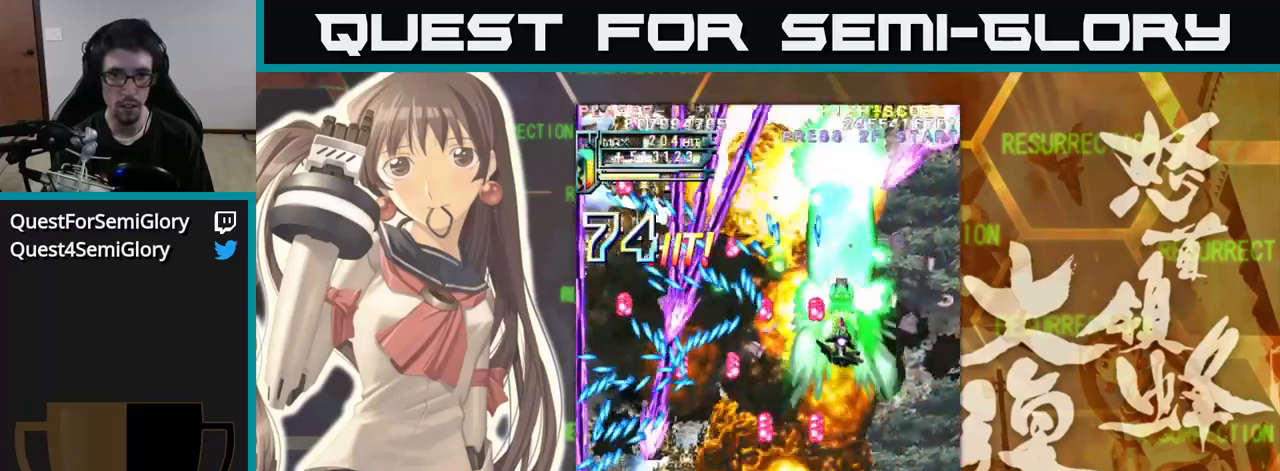
{"buttons": [], "left_stick": "down", "events": [[250, "left_stick", "right"], [400, "left_stick", "down-right"], [500, "left_stick", "down"]]}
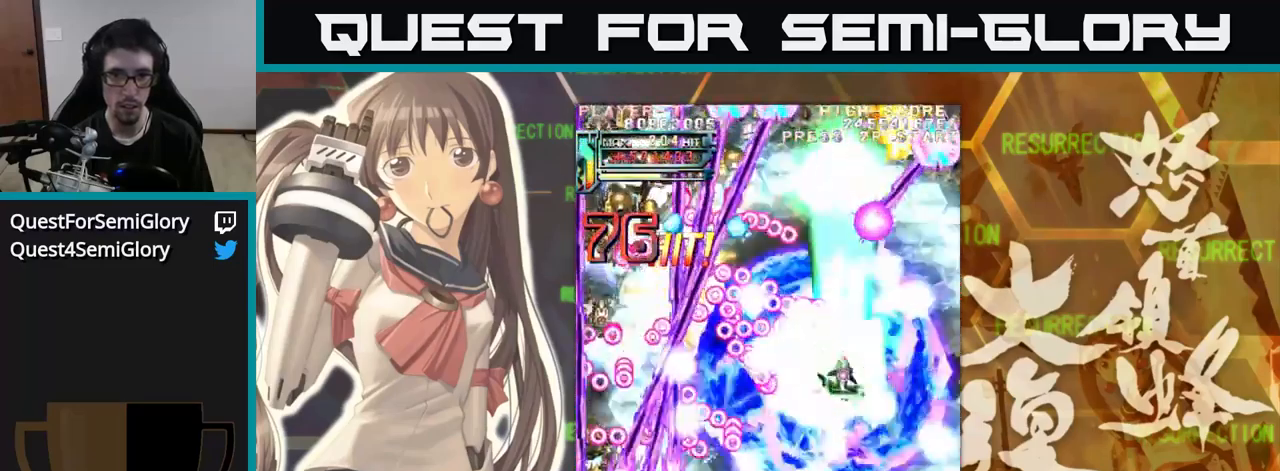
{"buttons": [], "left_stick": "down-left", "events": [[233, "left_stick", "down-left"]]}
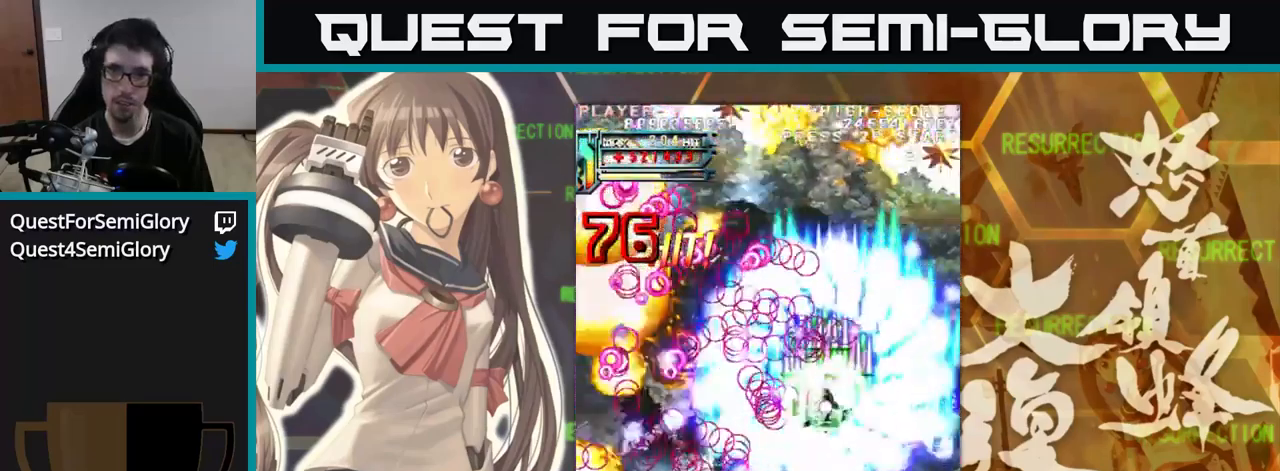
{"buttons": [], "left_stick": "down-left", "events": []}
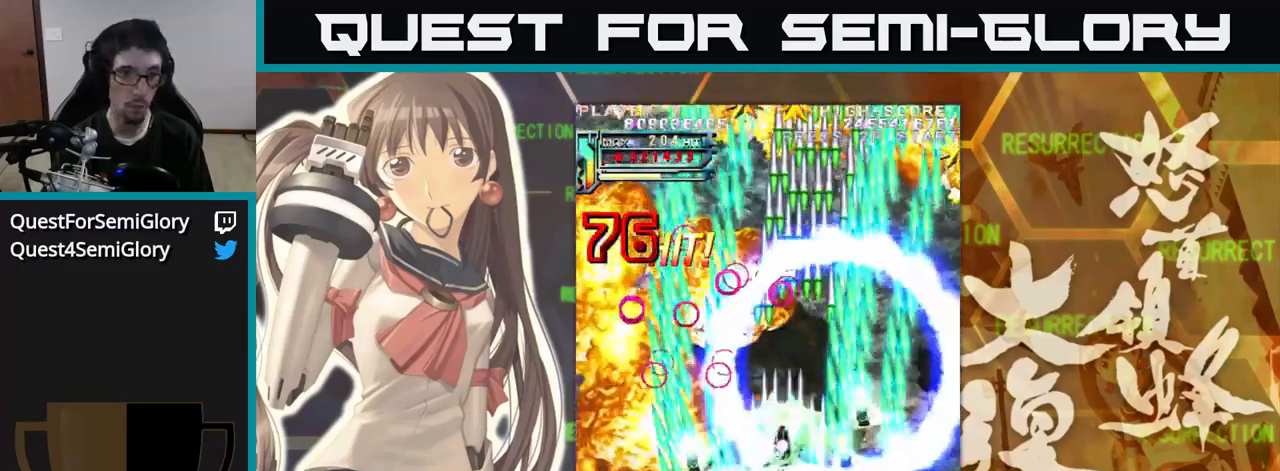
{"buttons": [], "left_stick": "left", "events": [[200, "left_stick", "left"]]}
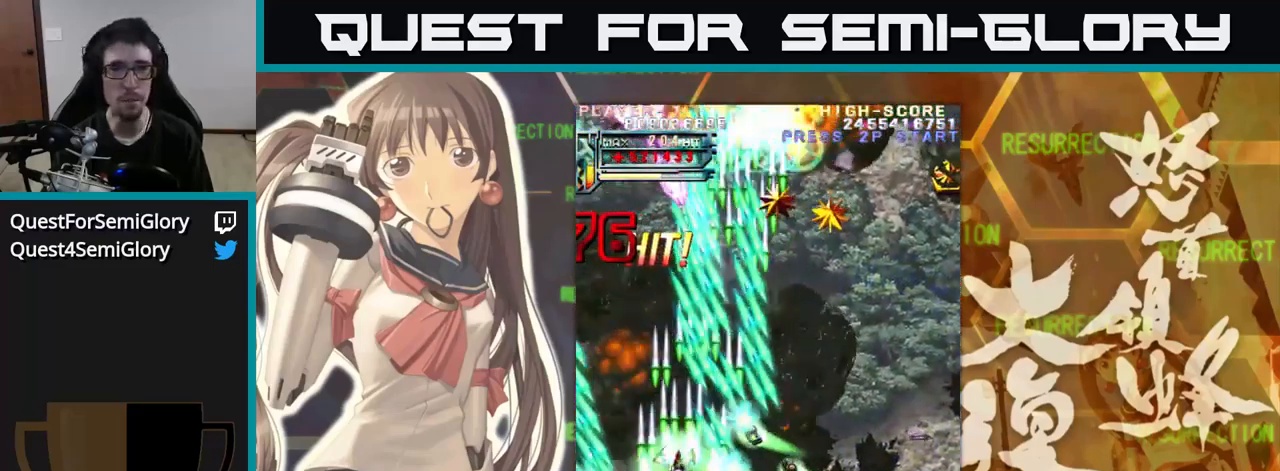
{"buttons": [], "left_stick": "right", "events": [[117, "left_stick", "center"], [167, "left_stick", "right"]]}
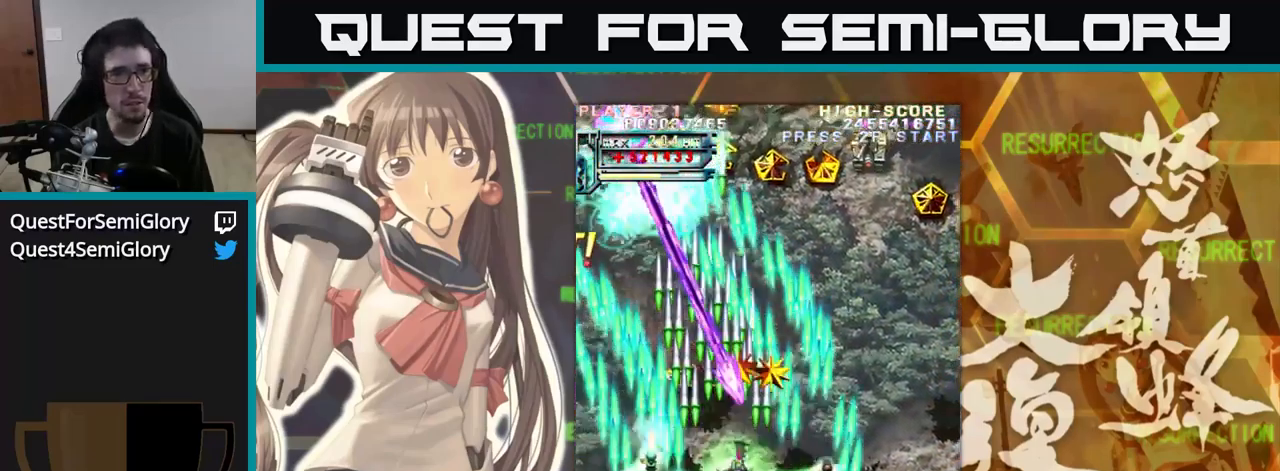
{"buttons": [], "left_stick": "left", "events": [[233, "left_stick", "center"], [283, "left_stick", "left"]]}
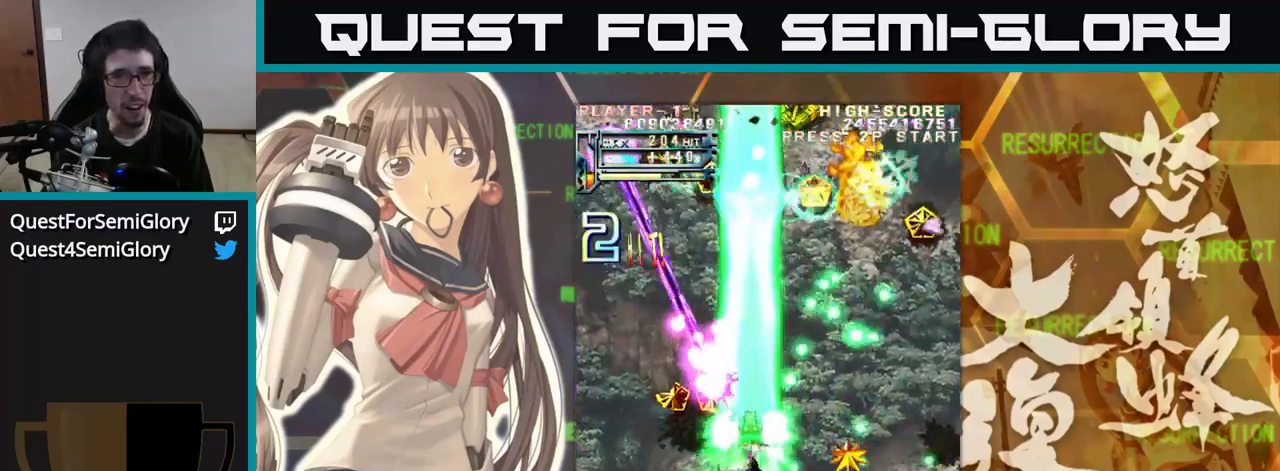
{"buttons": [], "left_stick": "left", "events": []}
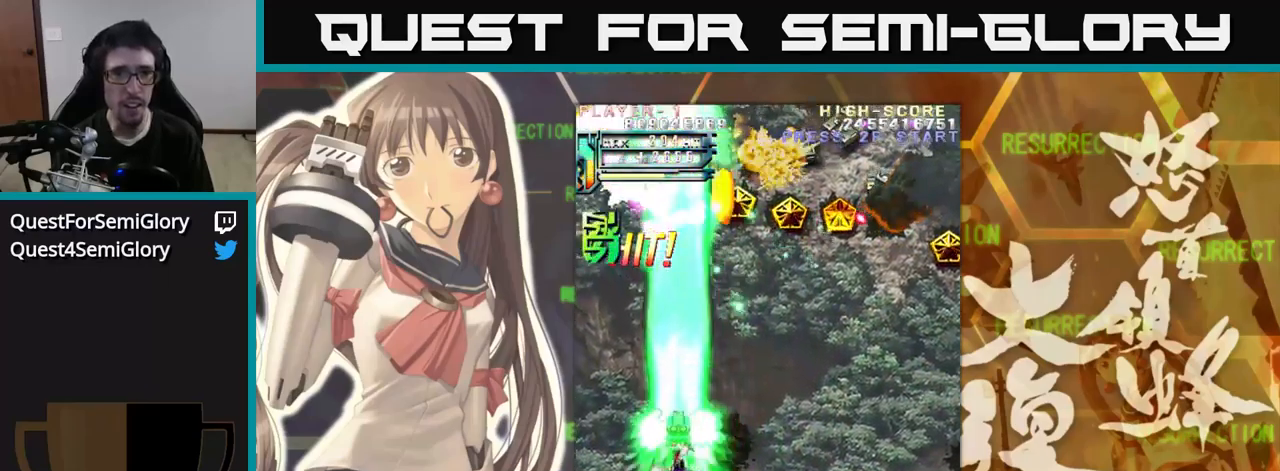
{"buttons": [], "left_stick": "right", "events": [[150, "left_stick", "up"], [367, "left_stick", "right"]]}
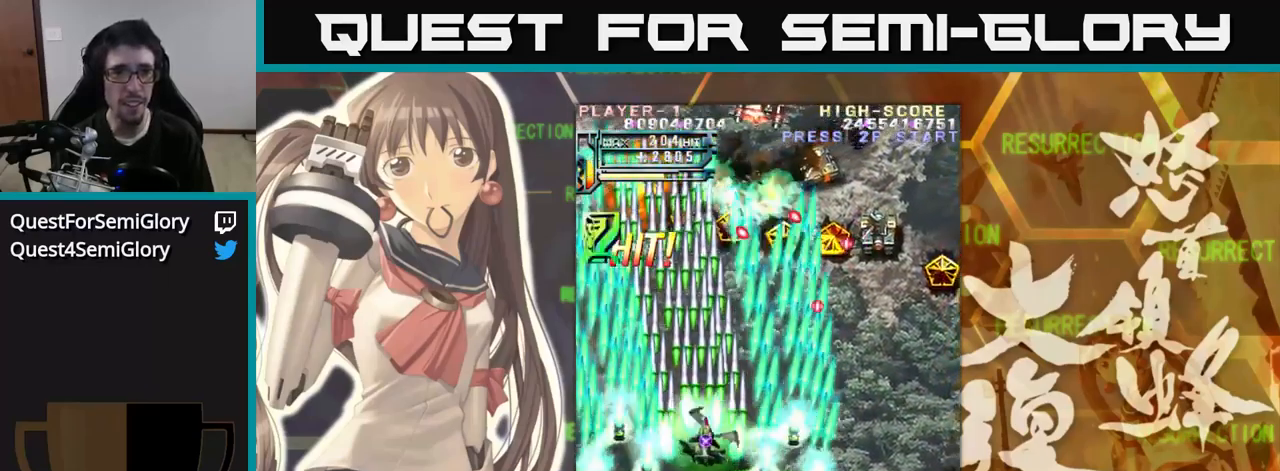
{"buttons": [], "left_stick": "right", "events": []}
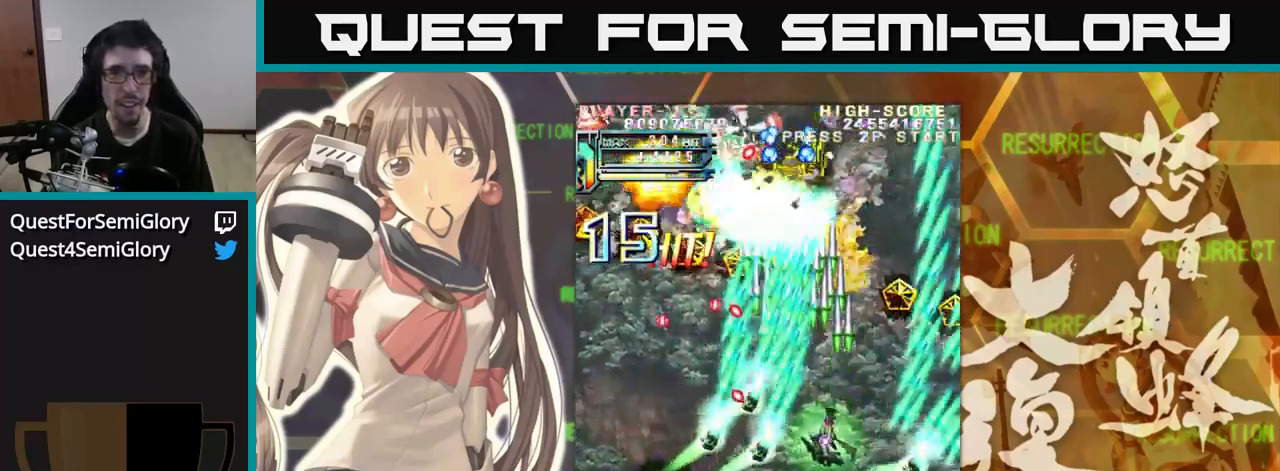
{"buttons": [], "left_stick": "down-left", "events": [[50, "left_stick", "up-right"], [217, "left_stick", "up"], [317, "left_stick", "up-left"], [500, "left_stick", "down-left"]]}
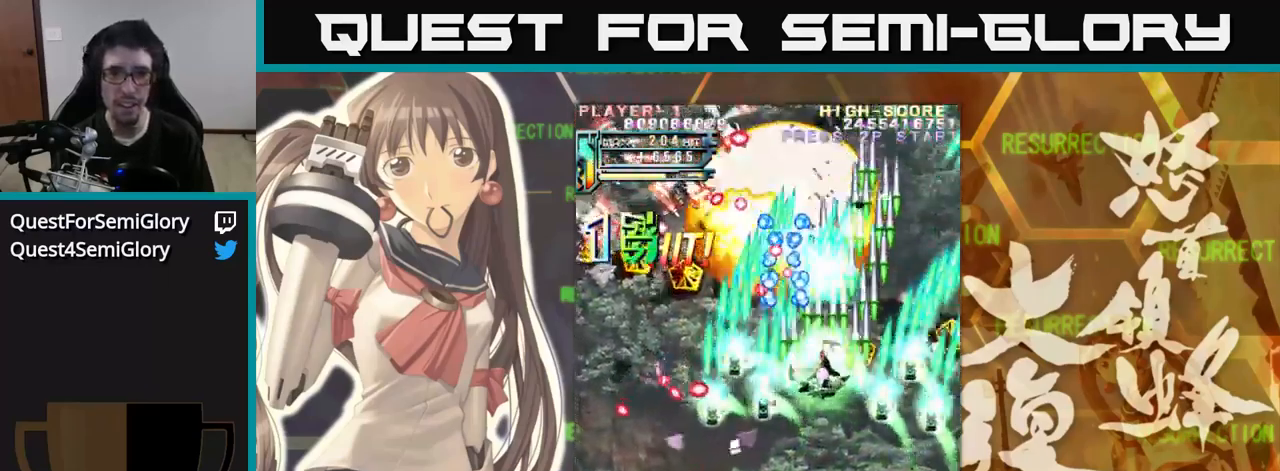
{"buttons": [], "left_stick": "left", "events": [[284, "left_stick", "left"]]}
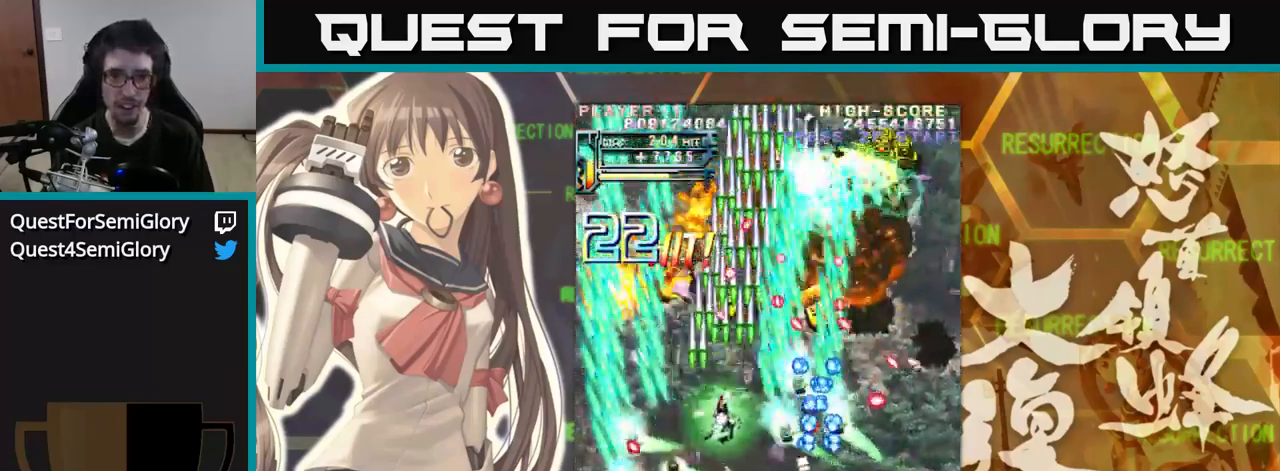
{"buttons": [], "left_stick": "up", "events": [[250, "left_stick", "up-left"], [467, "left_stick", "up"]]}
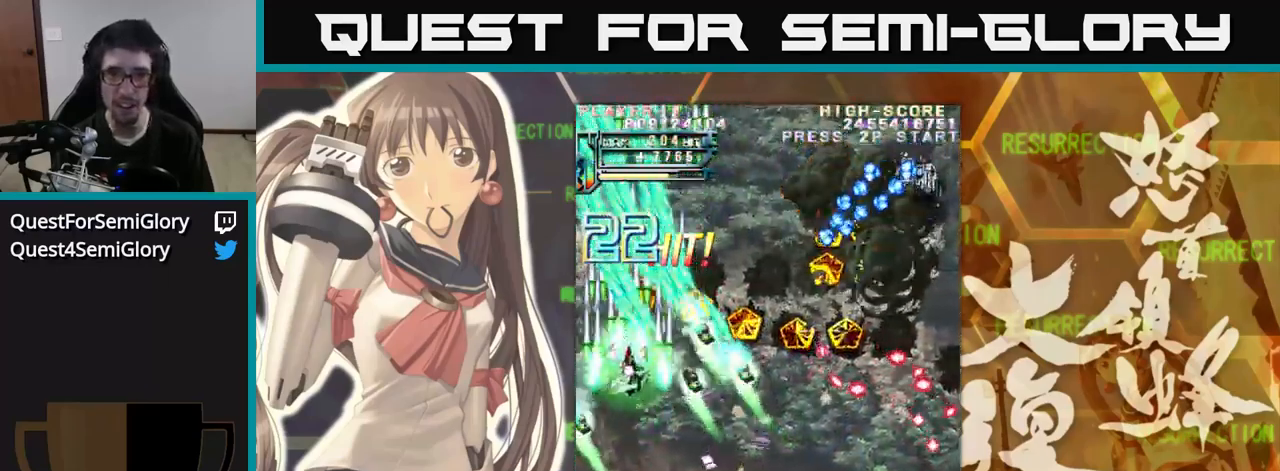
{"buttons": [], "left_stick": "down-right", "events": [[50, "left_stick", "up-right"], [100, "left_stick", "right"], [300, "left_stick", "down-right"]]}
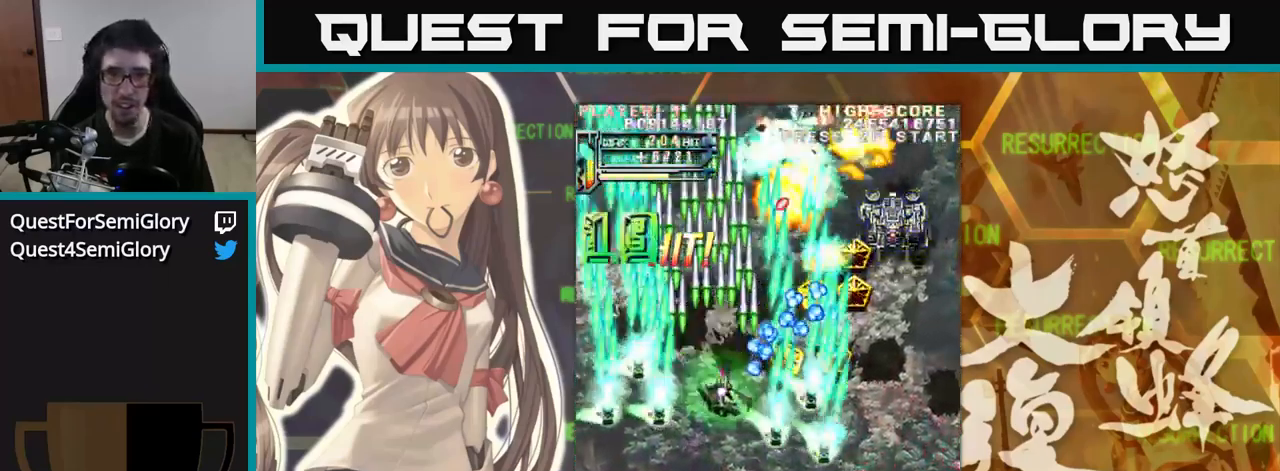
{"buttons": [], "left_stick": "right", "events": [[334, "left_stick", "right"]]}
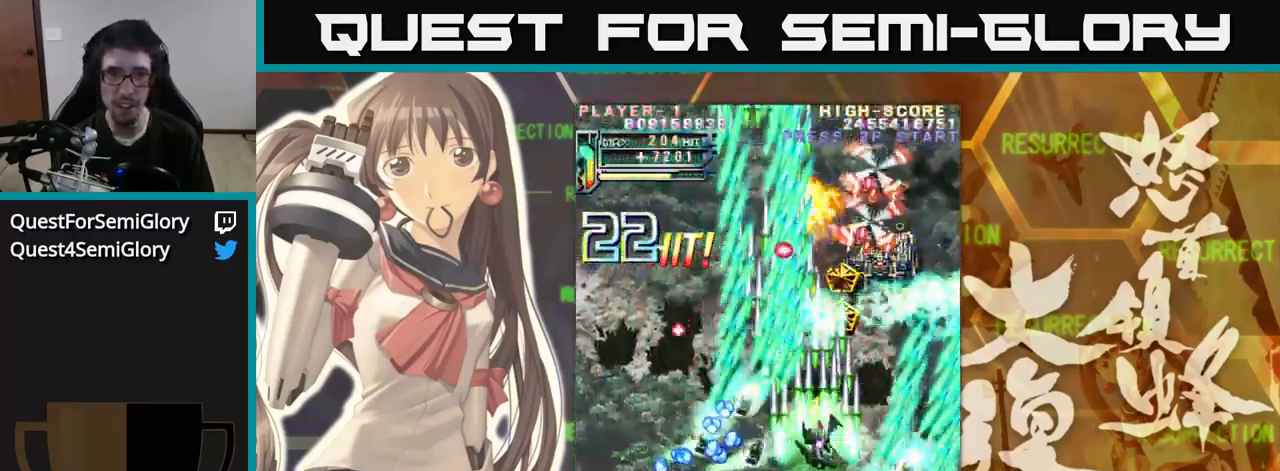
{"buttons": [], "left_stick": "right", "events": [[17, "left_stick", "up-right"], [334, "left_stick", "right"]]}
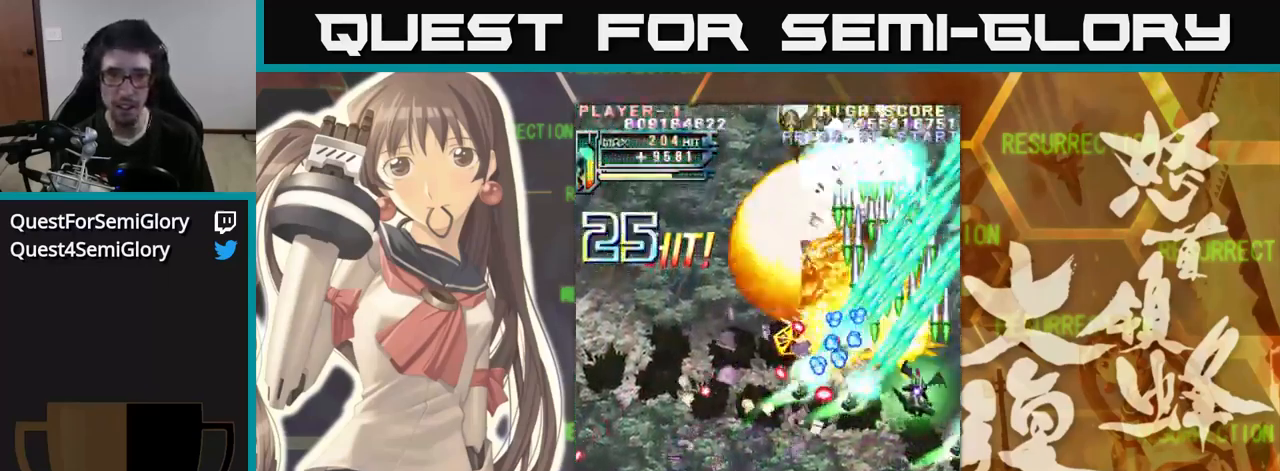
{"buttons": [], "left_stick": "left", "events": [[134, "left_stick", "center"], [184, "left_stick", "left"]]}
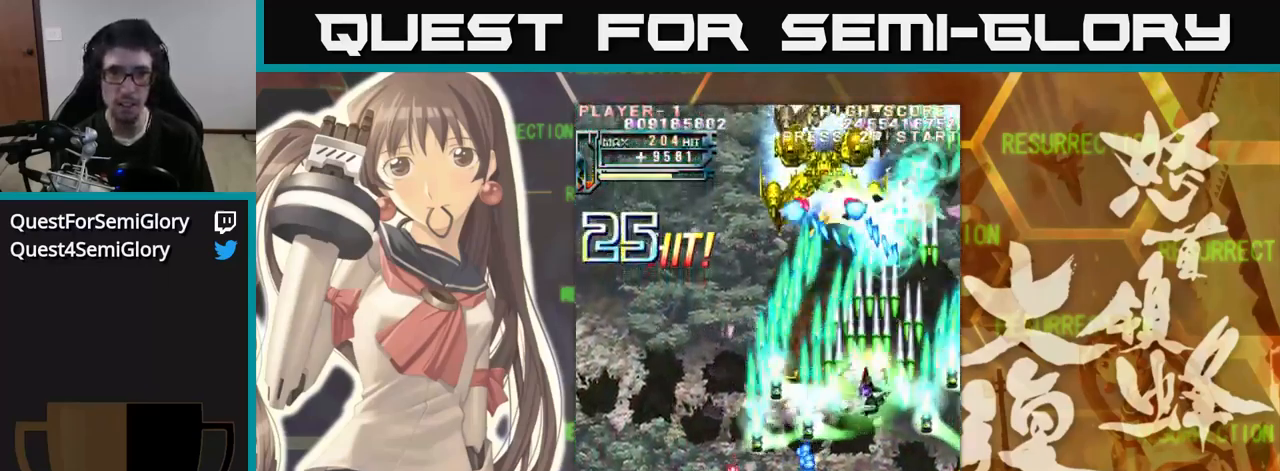
{"buttons": [], "left_stick": "down", "events": [[150, "left_stick", "right"], [233, "left_stick", "down"]]}
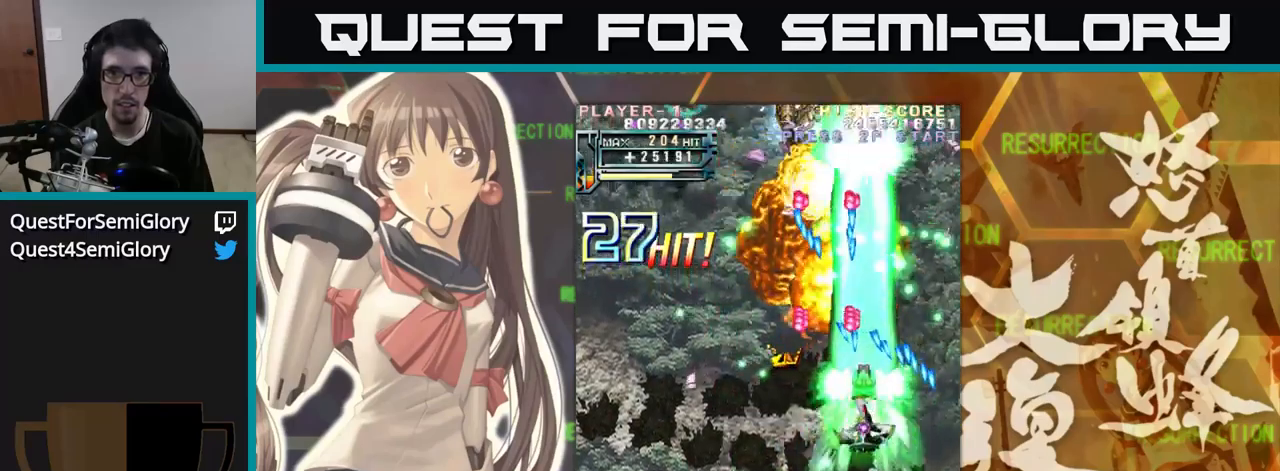
{"buttons": [], "left_stick": "left", "events": [[316, "left_stick", "down-left"], [450, "left_stick", "left"]]}
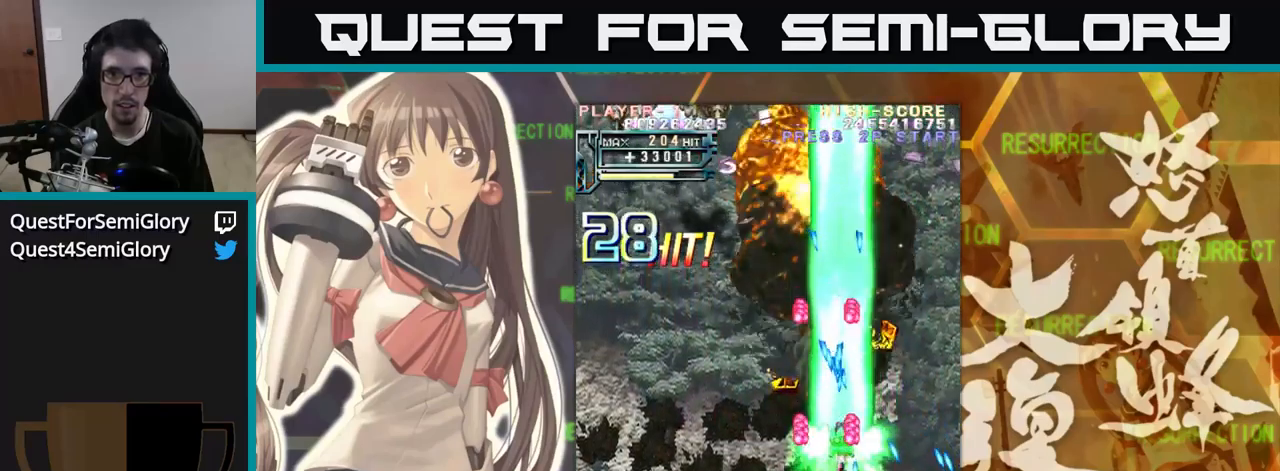
{"buttons": [], "left_stick": "left", "events": []}
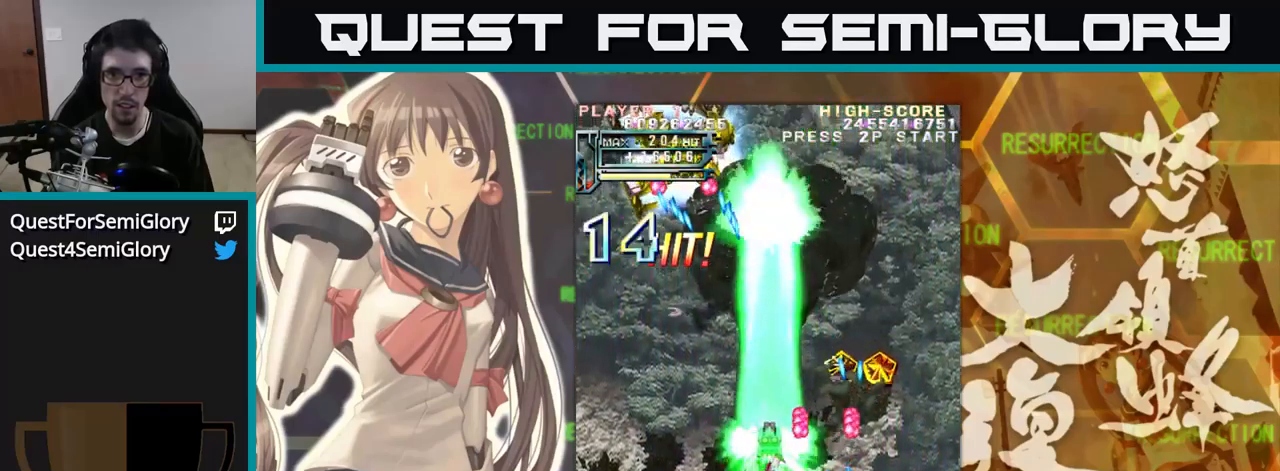
{"buttons": [], "left_stick": "left", "events": []}